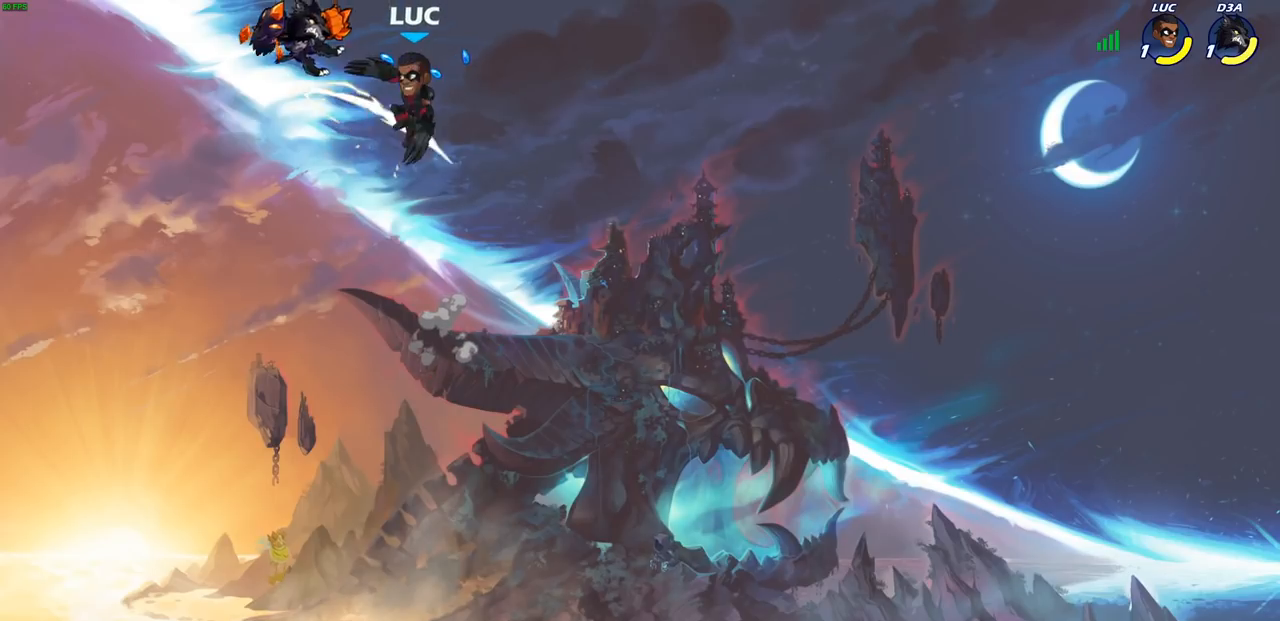
Gameplay with a controller (PlayStation layout); each line is a JSON object with the inputs held at the frame after it. "events" lists button and stick changes between this image and that frame as [ms after this image, input, new state], when the widget could be followed in between.
{"buttons": [], "left_stick": "center", "right_stick": "center", "events": [[233, "R2", "down"], [267, "CIRCLE", "down"], [333, "CIRCLE", "up"], [333, "R2", "up"]]}
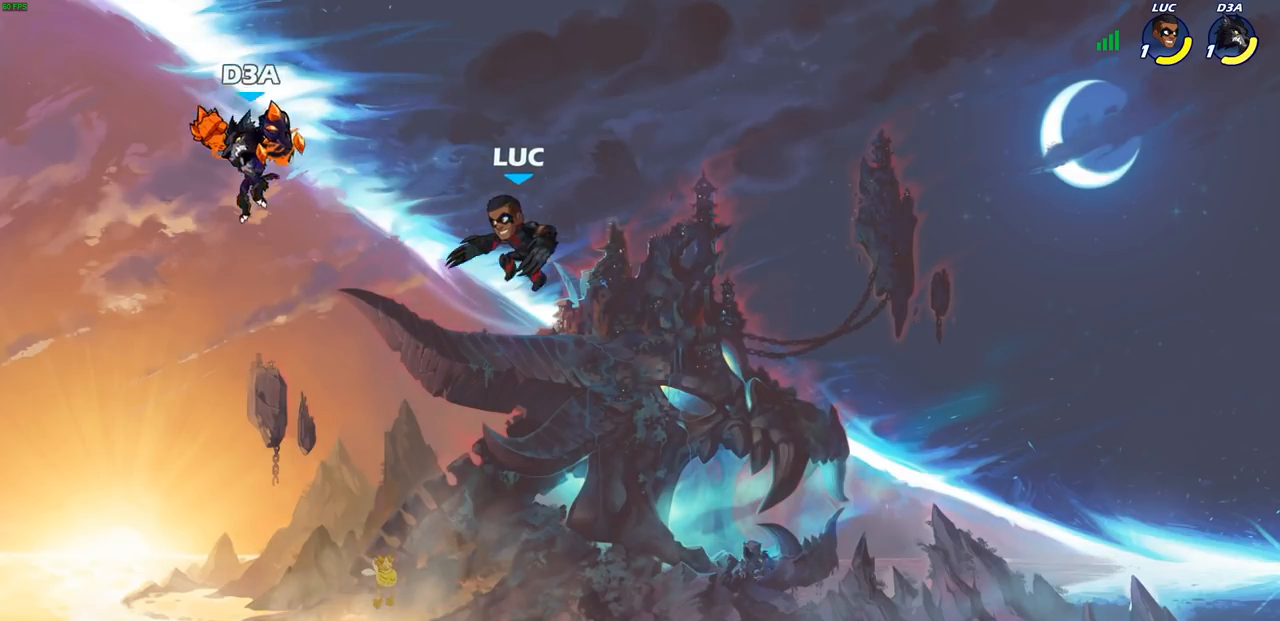
{"buttons": [], "left_stick": "down-left", "right_stick": "center", "events": [[217, "left_stick", "down"], [400, "left_stick", "down-left"]]}
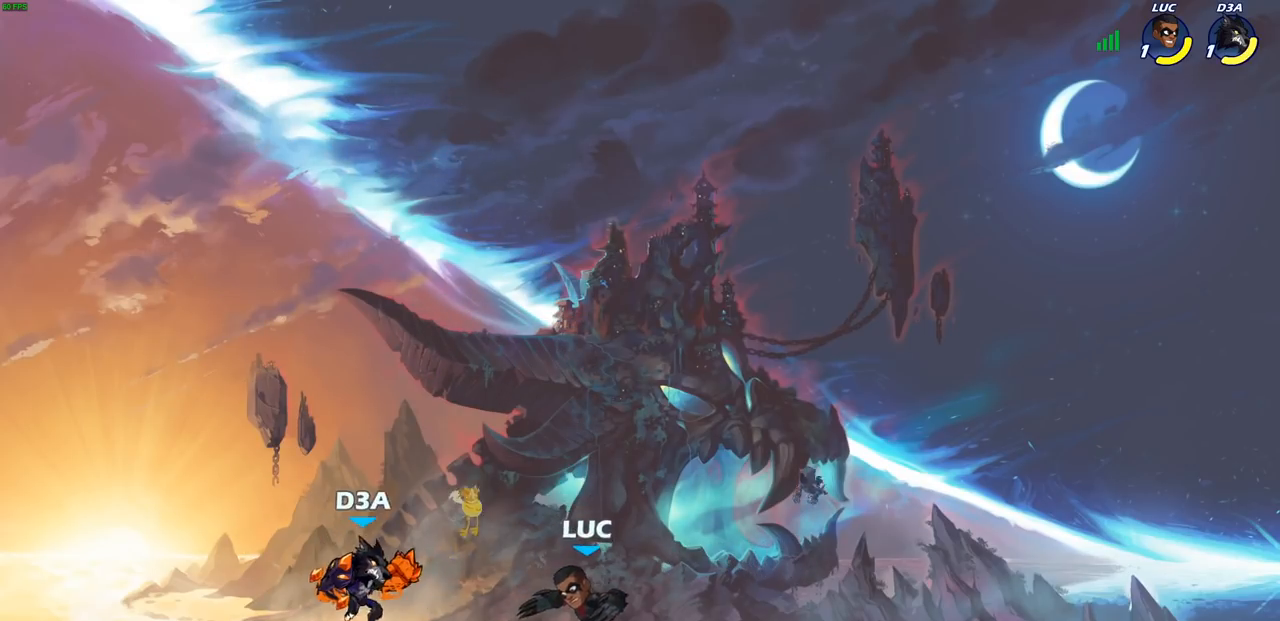
{"buttons": [], "left_stick": "center", "right_stick": "center", "events": [[100, "R2", "down"], [117, "CIRCLE", "down"], [200, "CIRCLE", "up"], [200, "left_stick", "center"], [217, "R2", "up"]]}
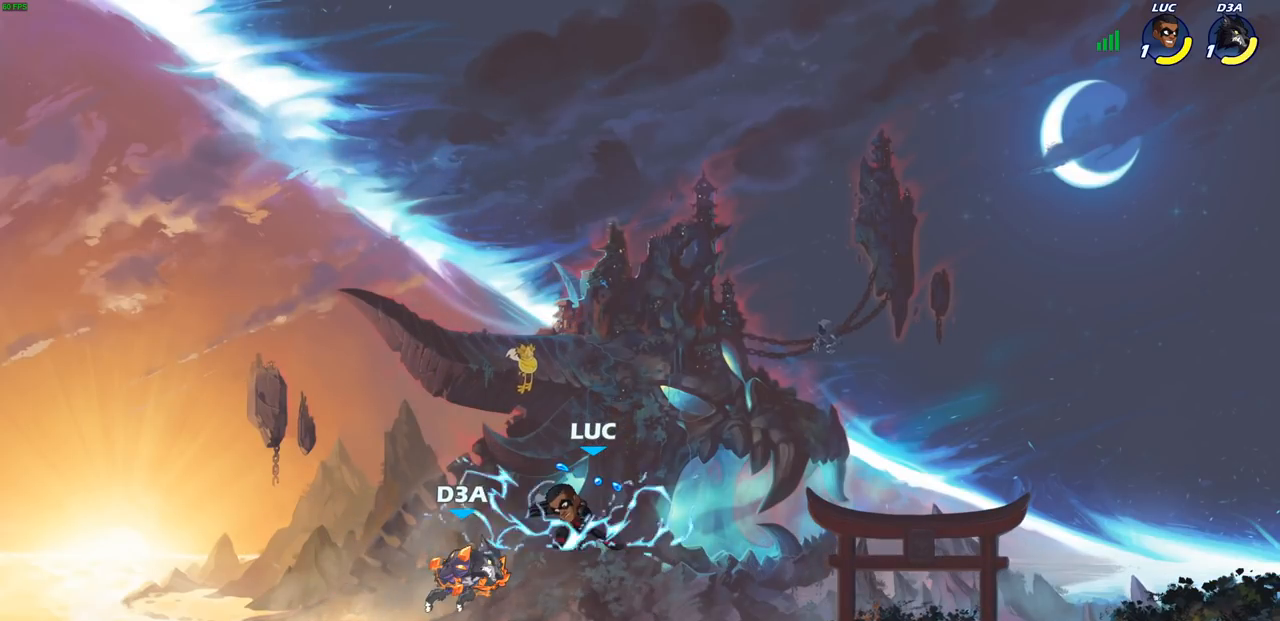
{"buttons": ["SQUARE"], "left_stick": "center", "right_stick": "center", "events": [[283, "SQUARE", "down"], [367, "SQUARE", "up"], [433, "SQUARE", "down"]]}
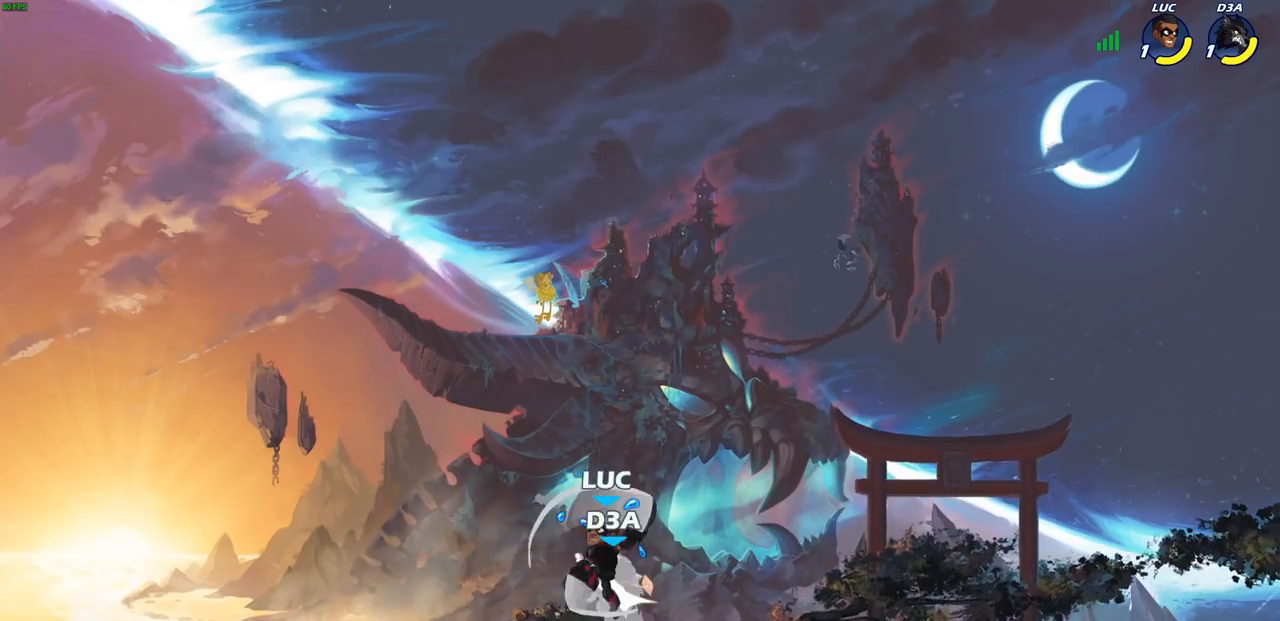
{"buttons": ["SQUARE"], "left_stick": "down", "right_stick": "center", "events": [[50, "SQUARE", "up"], [333, "left_stick", "down"], [450, "SQUARE", "down"]]}
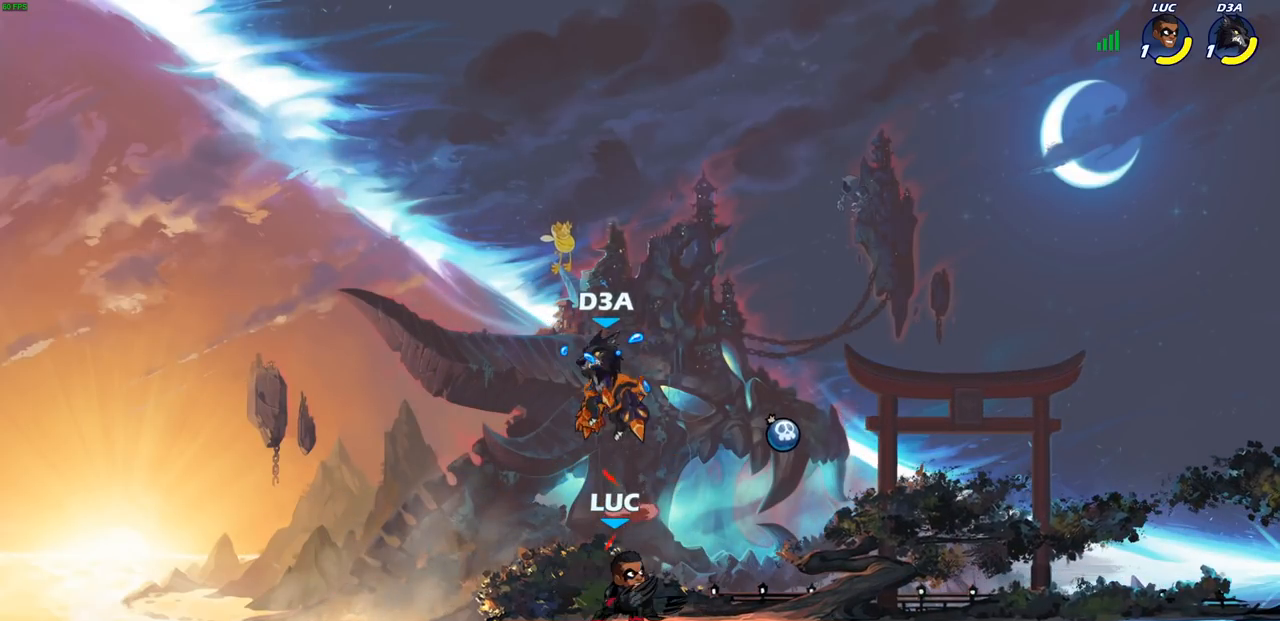
{"buttons": [], "left_stick": "left", "right_stick": "center", "events": [[33, "SQUARE", "up"], [33, "left_stick", "center"], [433, "left_stick", "left"]]}
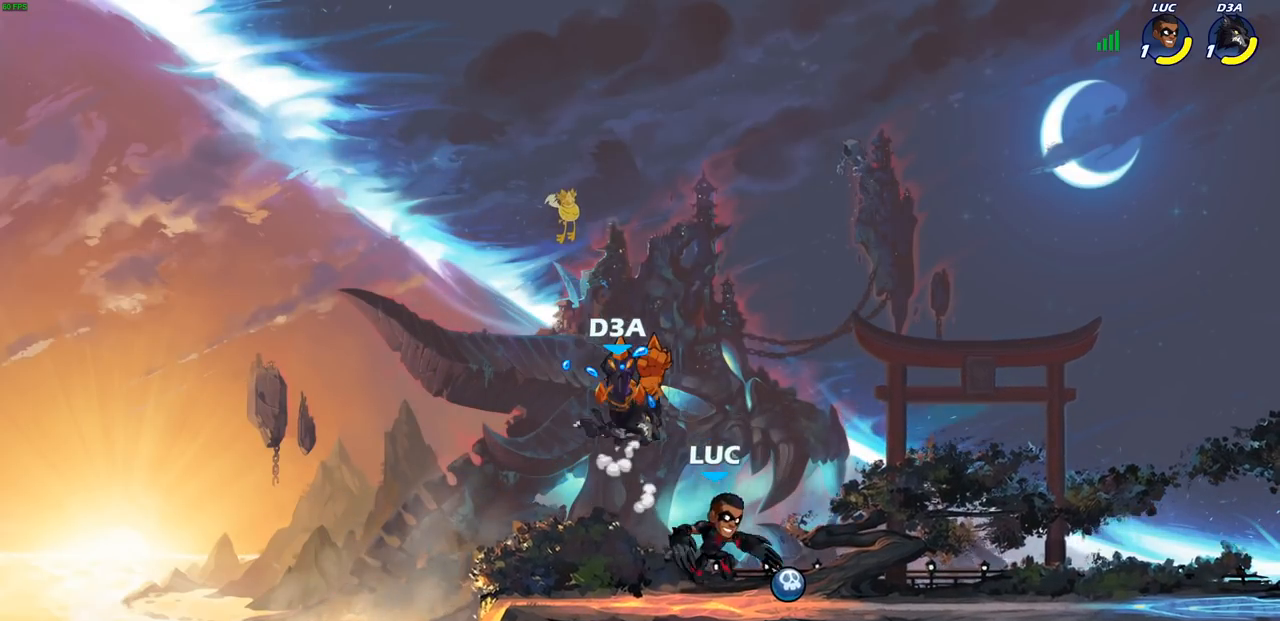
{"buttons": [], "left_stick": "down", "right_stick": "center", "events": [[67, "SQUARE", "down"], [67, "left_stick", "center"], [150, "SQUARE", "up"], [233, "SQUARE", "down"], [317, "SQUARE", "up"], [400, "SQUARE", "down"], [467, "SQUARE", "up"], [483, "left_stick", "down"]]}
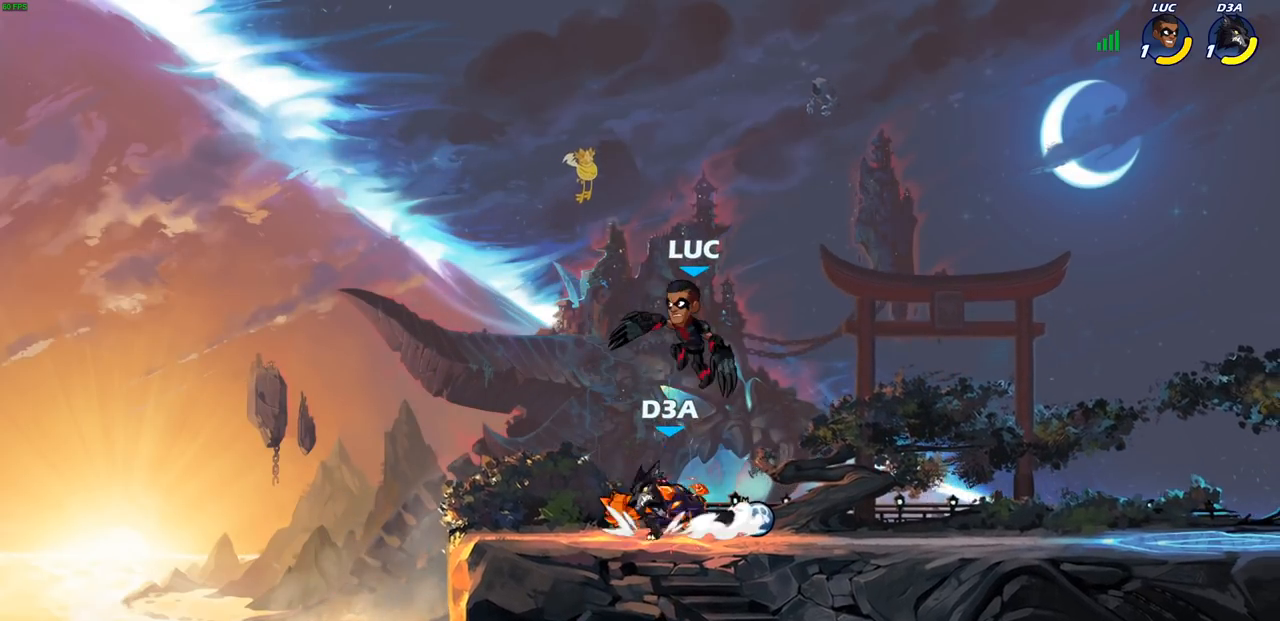
{"buttons": [], "left_stick": "left", "right_stick": "center", "events": [[50, "SQUARE", "down"], [117, "left_stick", "center"], [133, "SQUARE", "up"], [417, "left_stick", "left"]]}
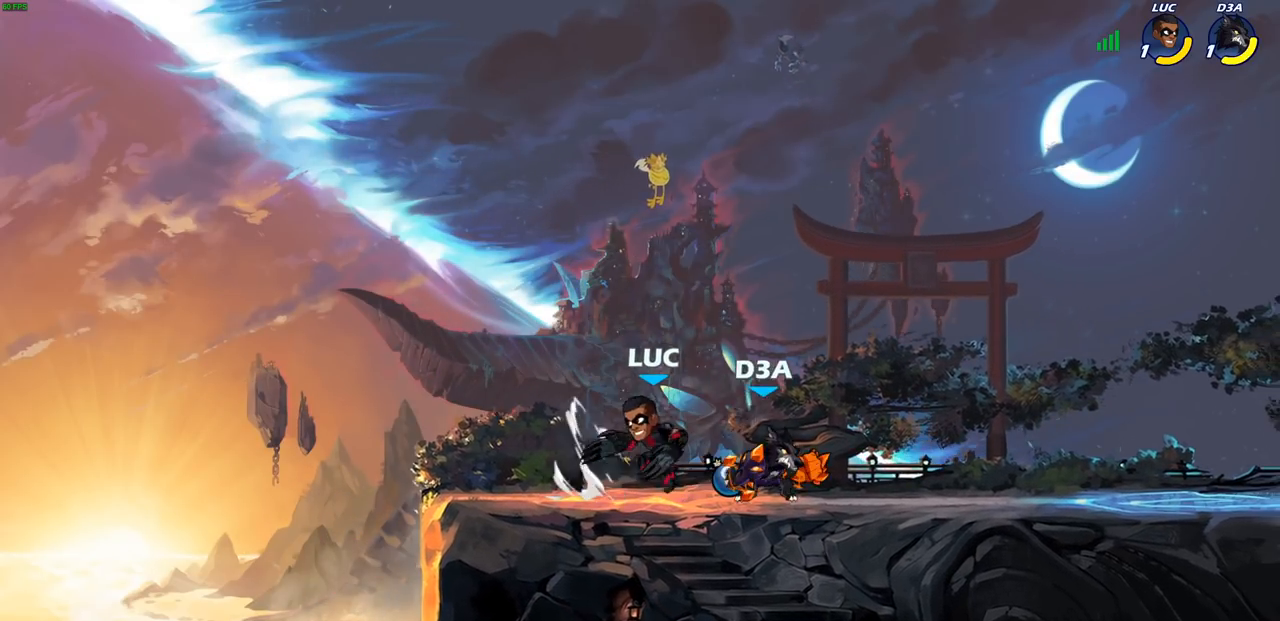
{"buttons": [], "left_stick": "up-right", "right_stick": "center", "events": [[350, "left_stick", "up-right"]]}
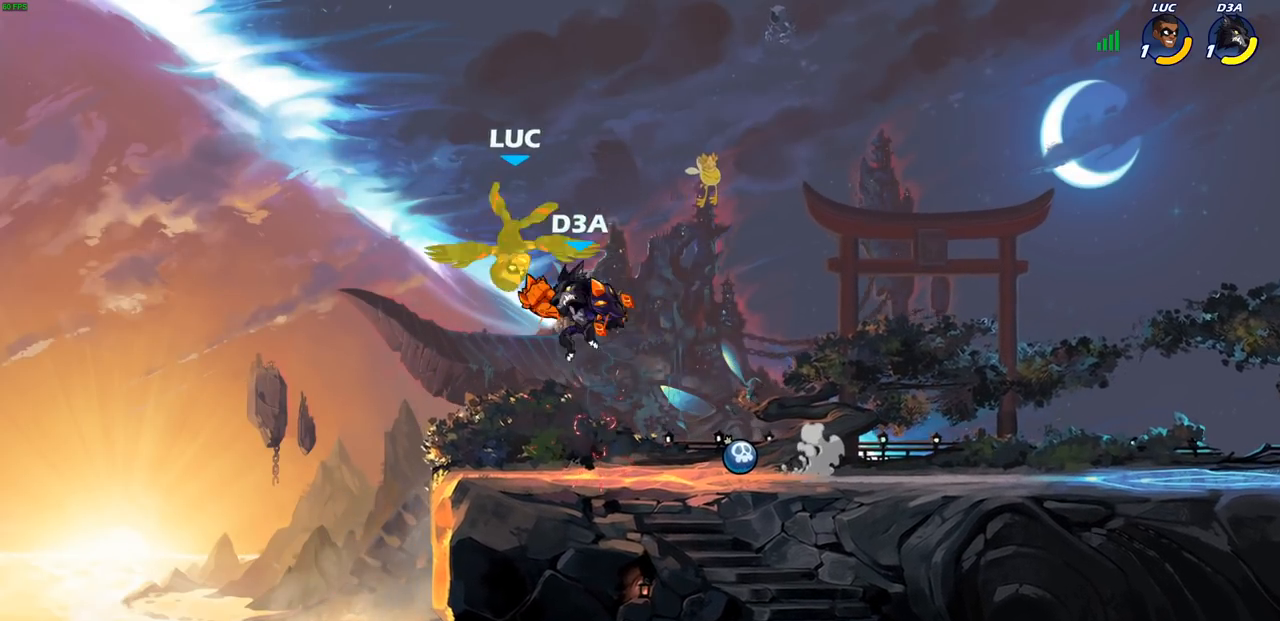
{"buttons": ["R2"], "left_stick": "down", "right_stick": "center", "events": [[150, "R2", "down"], [483, "left_stick", "down"]]}
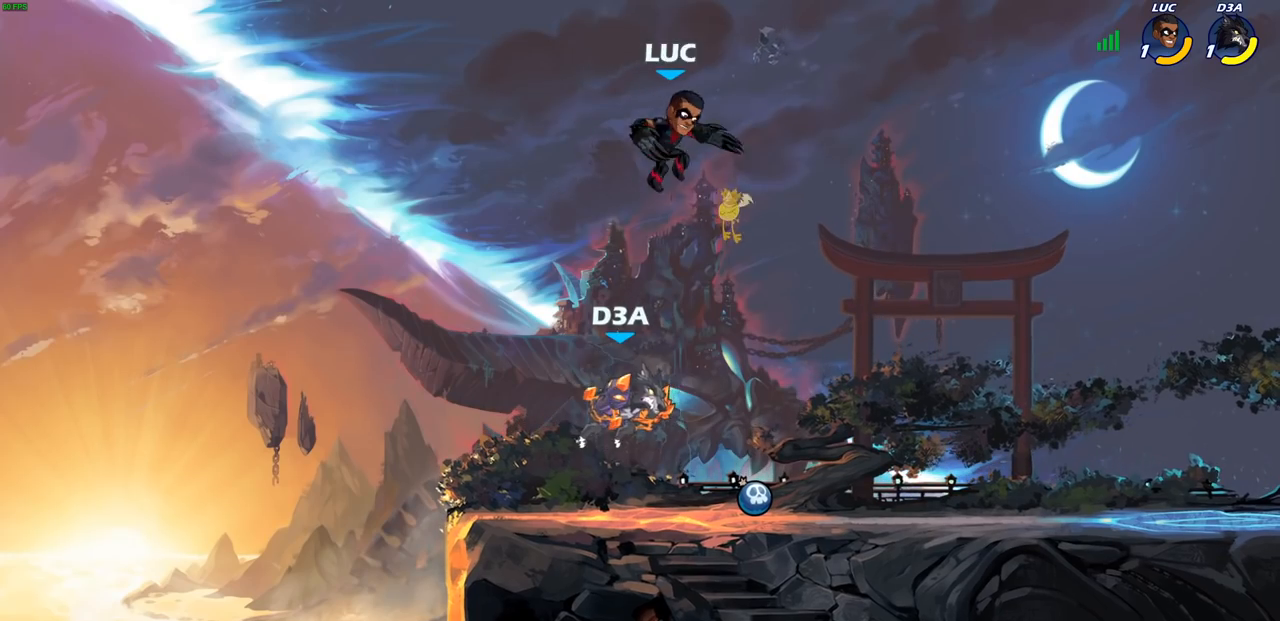
{"buttons": [], "left_stick": "center", "right_stick": "center", "events": [[17, "R2", "up"], [33, "left_stick", "down-left"], [200, "SQUARE", "down"], [200, "left_stick", "up-left"], [250, "SQUARE", "up"], [250, "left_stick", "center"]]}
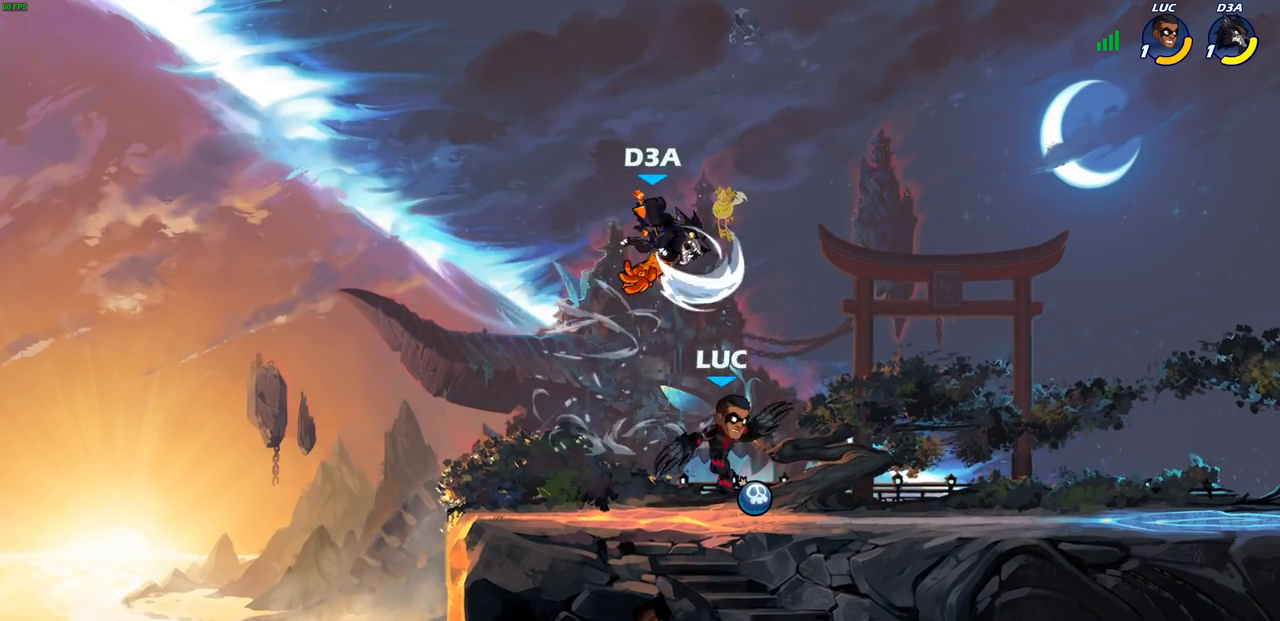
{"buttons": [], "left_stick": "center", "right_stick": "center", "events": [[17, "left_stick", "left"], [183, "left_stick", "right"], [283, "left_stick", "down"], [317, "SQUARE", "down"], [400, "SQUARE", "up"], [450, "left_stick", "center"]]}
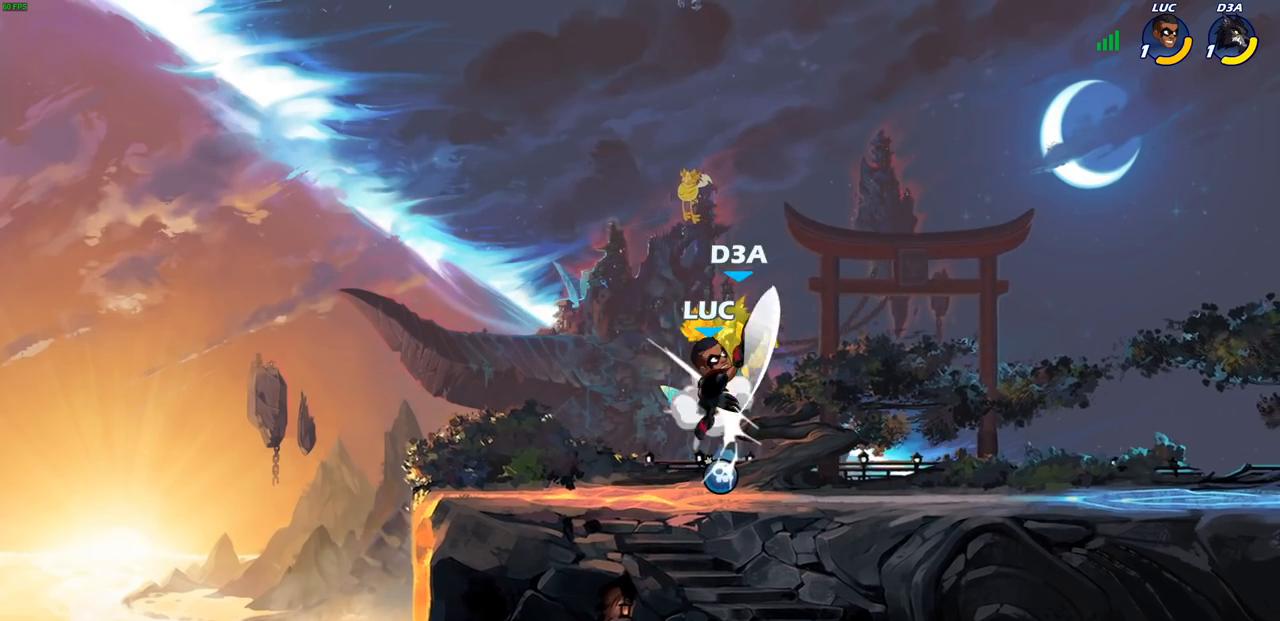
{"buttons": [], "left_stick": "center", "right_stick": "center", "events": [[200, "CIRCLE", "down"], [250, "CIRCLE", "up"]]}
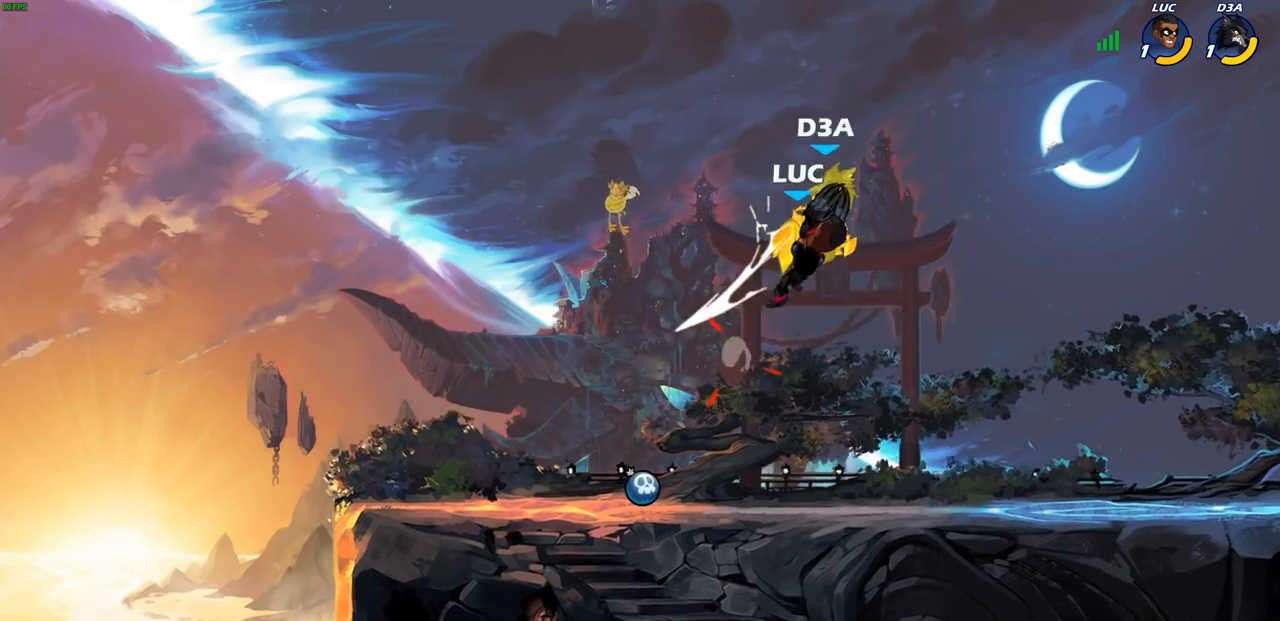
{"buttons": ["SQUARE"], "left_stick": "up-right", "right_stick": "center", "events": [[117, "left_stick", "up-right"], [350, "CROSS", "down"], [417, "SQUARE", "down"], [483, "CROSS", "up"]]}
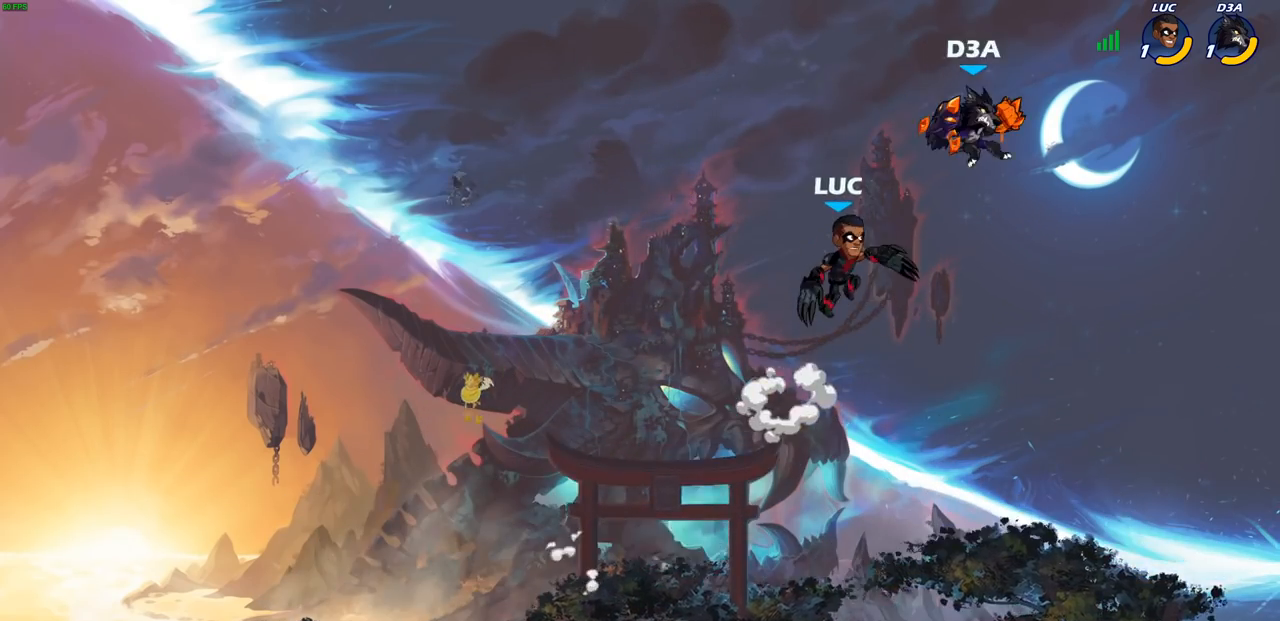
{"buttons": [], "left_stick": "down-right", "right_stick": "center", "events": [[17, "SQUARE", "up"], [500, "left_stick", "down-right"]]}
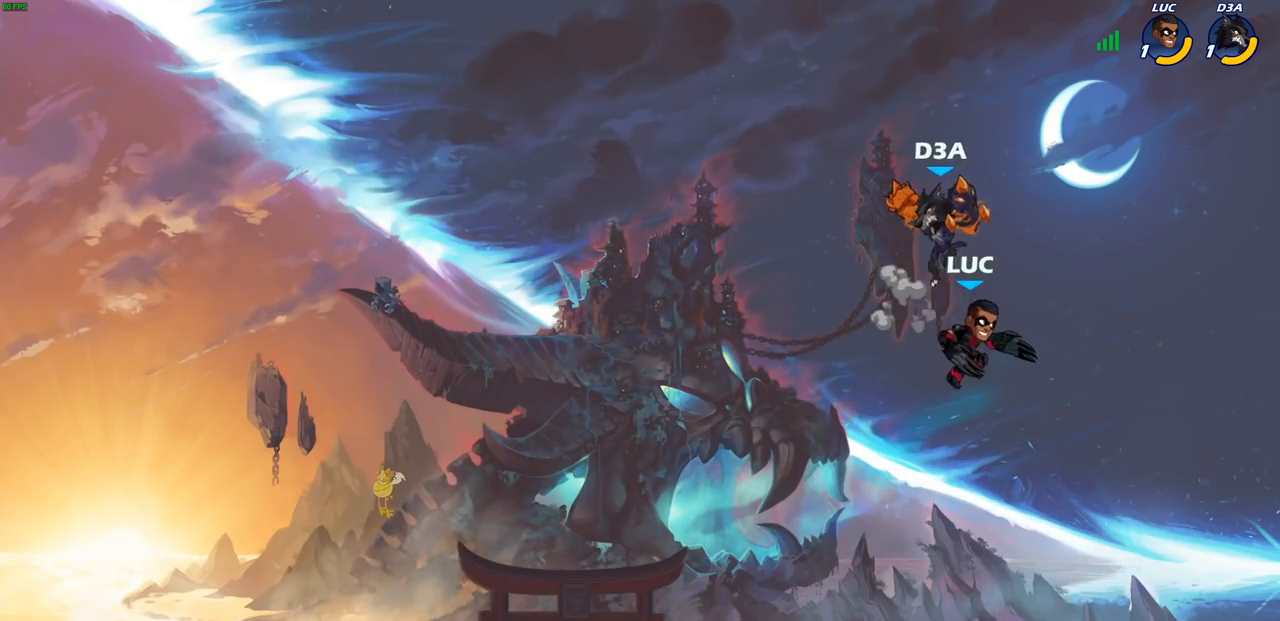
{"buttons": ["R2"], "left_stick": "down-left", "right_stick": "center", "events": [[33, "left_stick", "down-left"], [233, "R2", "down"]]}
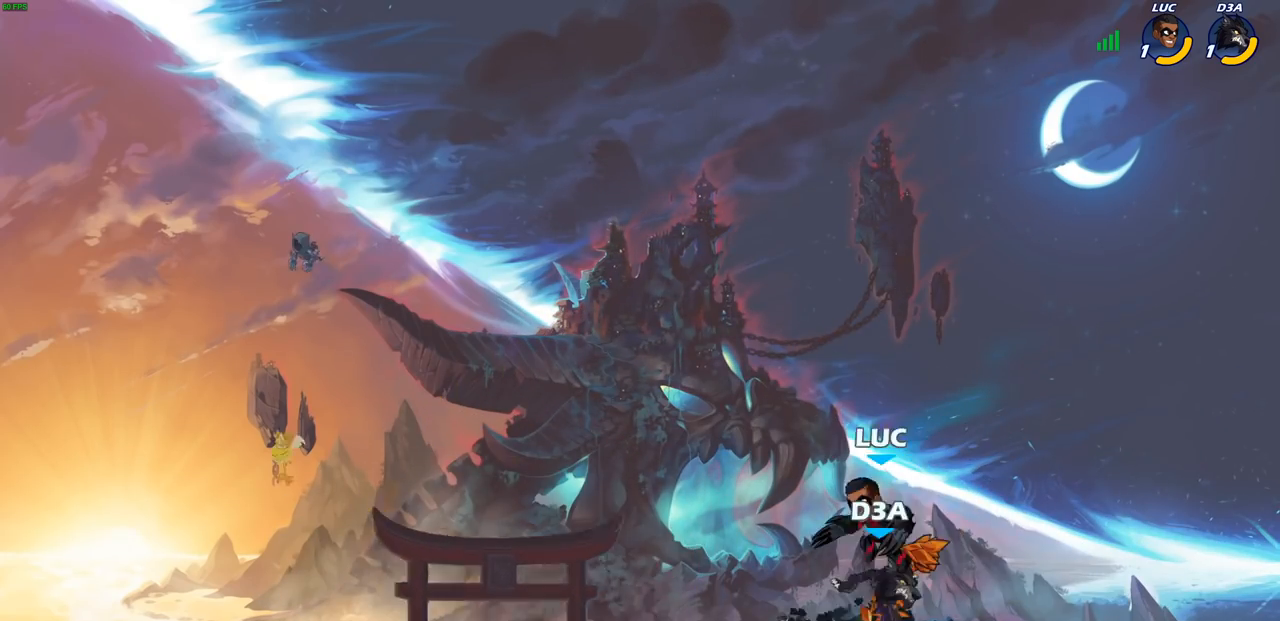
{"buttons": [], "left_stick": "up-left", "right_stick": "center", "events": [[50, "R2", "up"], [67, "left_stick", "center"], [150, "SQUARE", "down"], [233, "SQUARE", "up"], [300, "left_stick", "up-right"], [483, "left_stick", "up-left"]]}
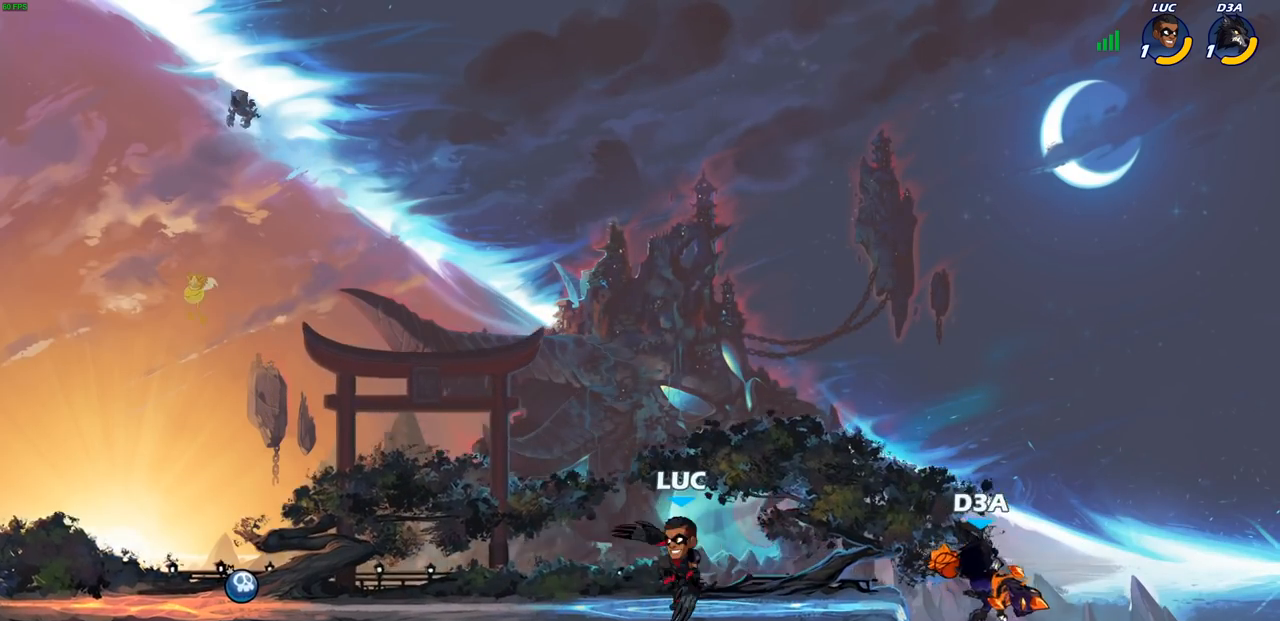
{"buttons": [], "left_stick": "right", "right_stick": "center", "events": [[333, "left_stick", "right"]]}
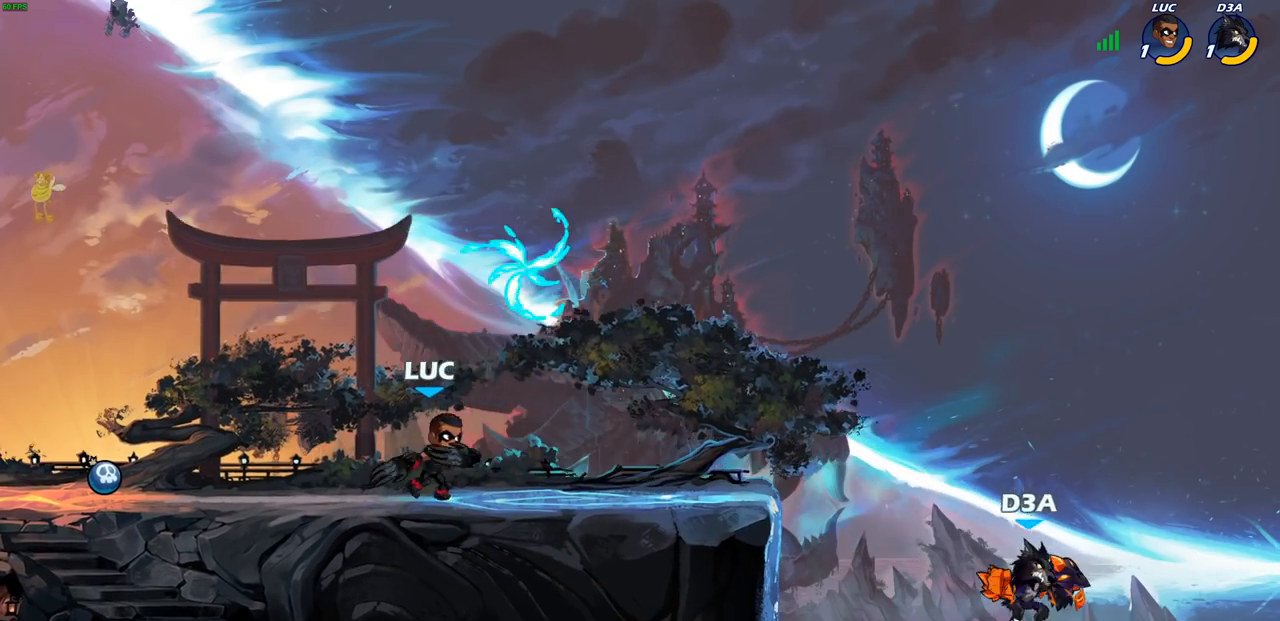
{"buttons": [], "left_stick": "center", "right_stick": "center", "events": [[333, "CIRCLE", "down"], [333, "R2", "down"], [333, "left_stick", "down"], [433, "CIRCLE", "up"], [450, "R2", "up"], [467, "left_stick", "center"]]}
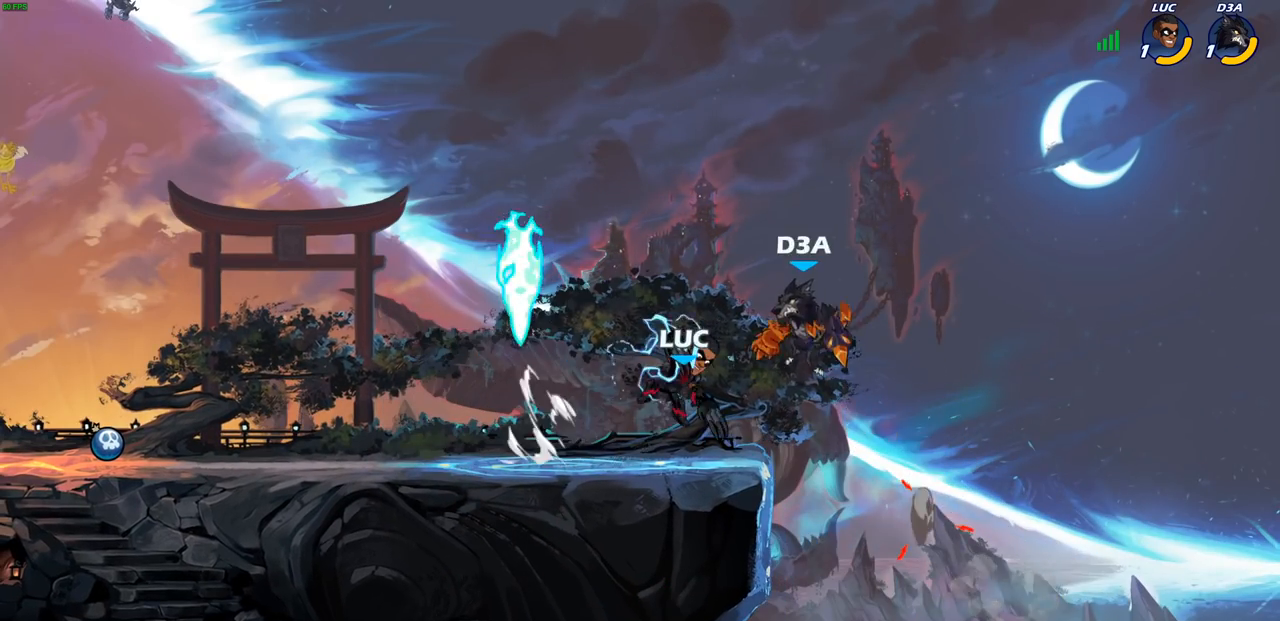
{"buttons": [], "left_stick": "down-left", "right_stick": "center", "events": [[500, "left_stick", "down-left"]]}
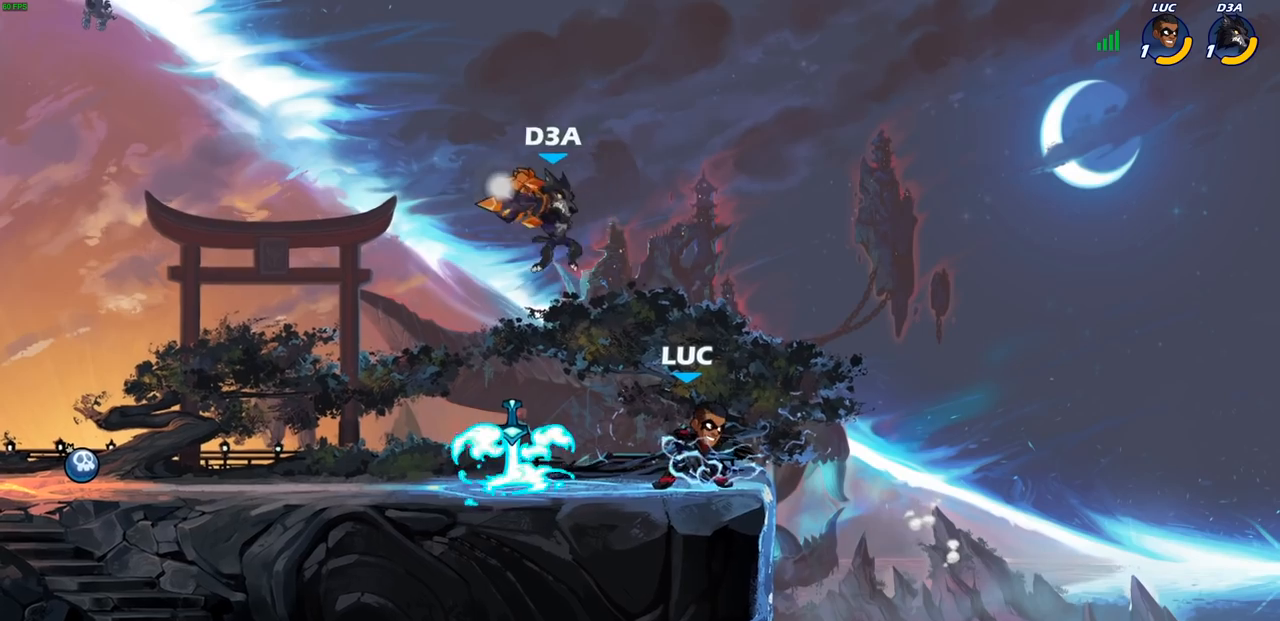
{"buttons": [], "left_stick": "center", "right_stick": "center", "events": [[67, "SQUARE", "down"], [150, "SQUARE", "up"], [217, "left_stick", "center"]]}
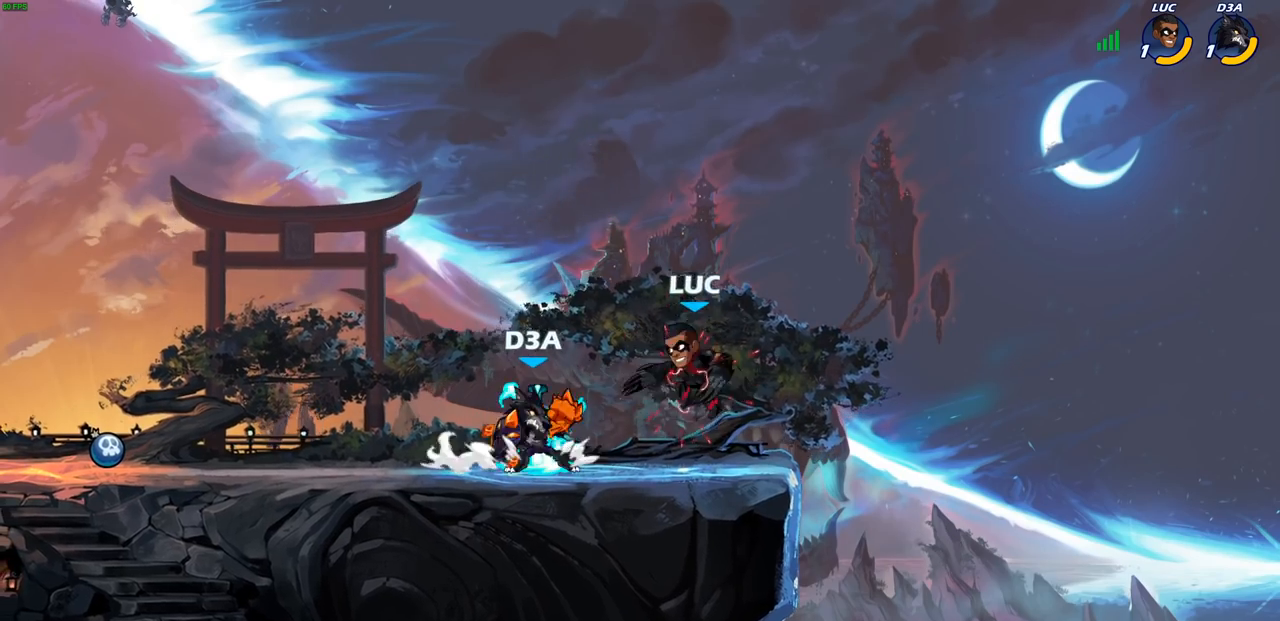
{"buttons": ["SQUARE"], "left_stick": "left", "right_stick": "center", "events": [[33, "CROSS", "down"], [50, "left_stick", "up"], [133, "R2", "down"], [167, "CROSS", "up"], [317, "left_stick", "down-left"], [350, "R2", "up"], [467, "left_stick", "left"], [483, "SQUARE", "down"]]}
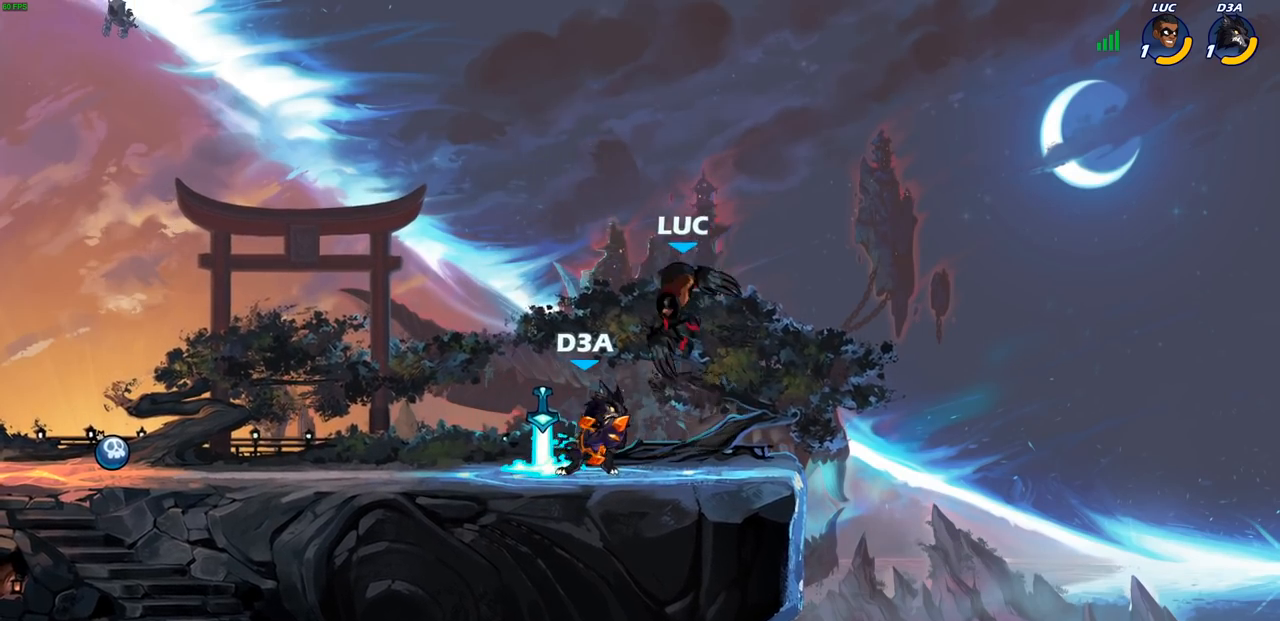
{"buttons": [], "left_stick": "center", "right_stick": "center", "events": [[67, "SQUARE", "up"], [100, "left_stick", "center"]]}
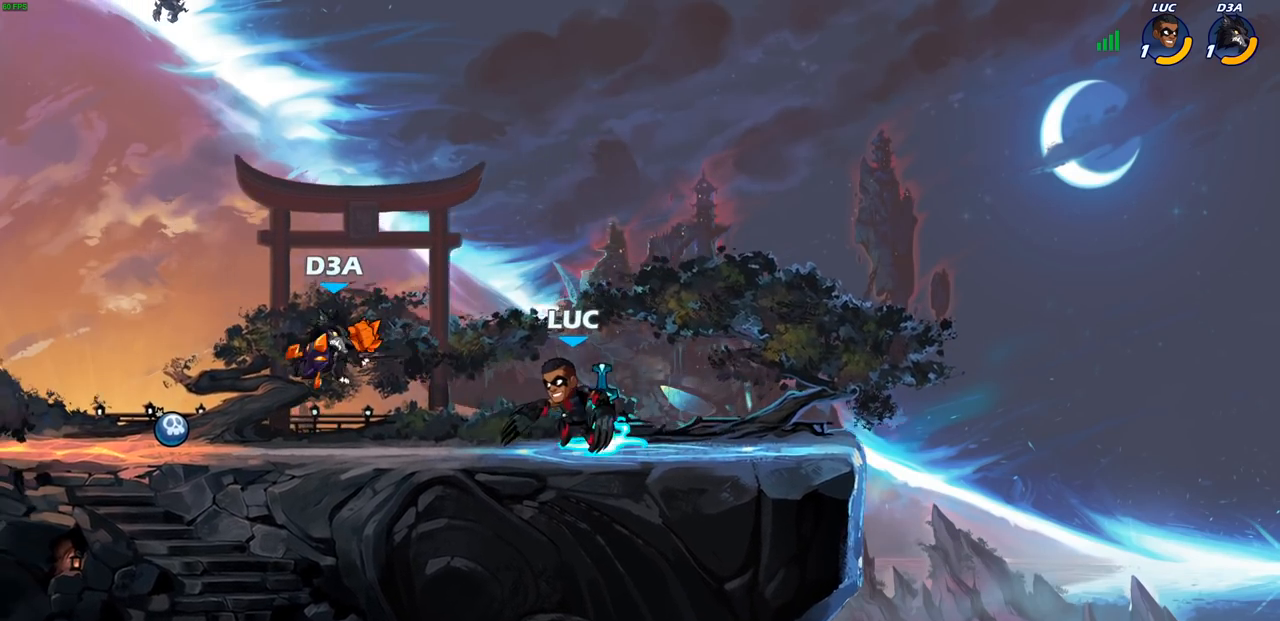
{"buttons": [], "left_stick": "center", "right_stick": "center", "events": [[100, "left_stick", "left"], [150, "R2", "down"], [167, "CIRCLE", "down"], [200, "left_stick", "down"], [217, "R2", "up"], [233, "CIRCLE", "up"], [267, "left_stick", "center"]]}
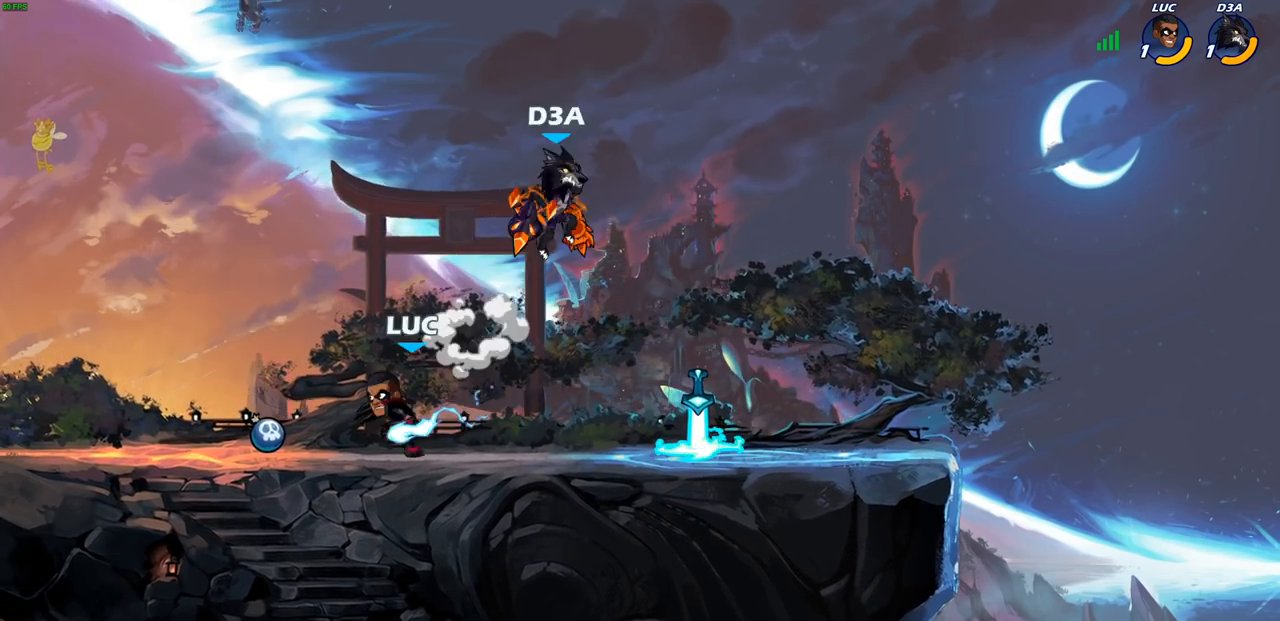
{"buttons": [], "left_stick": "left", "right_stick": "center", "events": [[433, "left_stick", "left"]]}
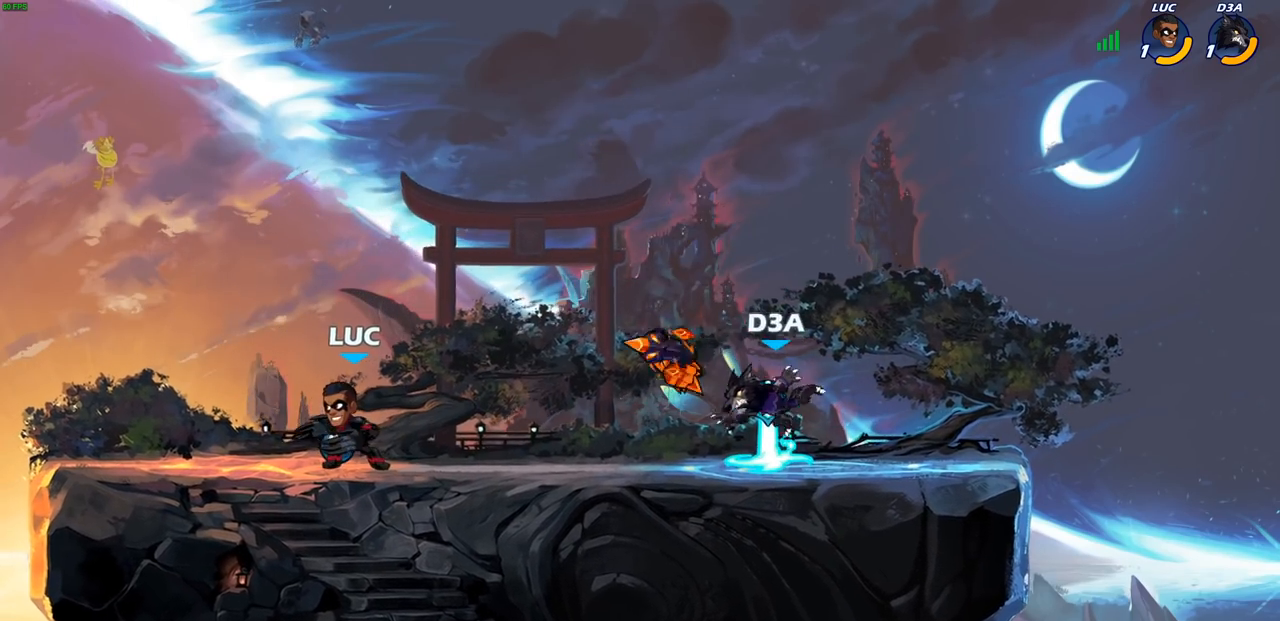
{"buttons": [], "left_stick": "down", "right_stick": "center", "events": [[100, "CROSS", "down"], [233, "CROSS", "up"], [250, "left_stick", "up"], [383, "left_stick", "right"], [433, "left_stick", "down"]]}
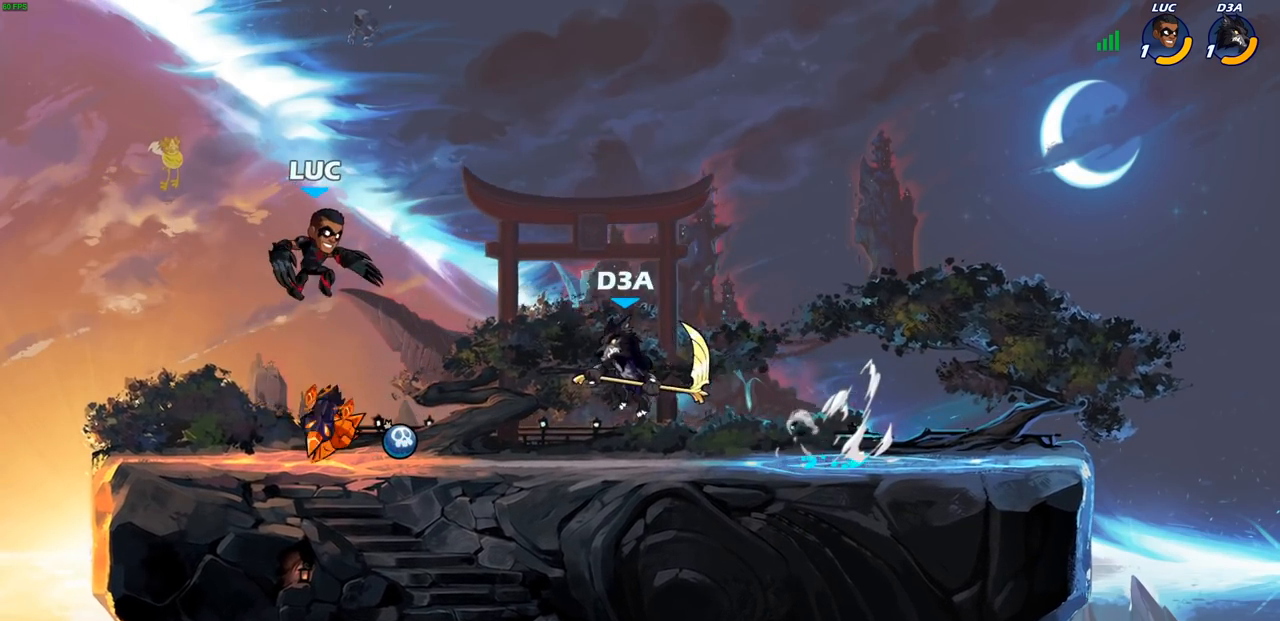
{"buttons": [], "left_stick": "right", "right_stick": "center", "events": [[33, "left_stick", "left"], [383, "left_stick", "right"]]}
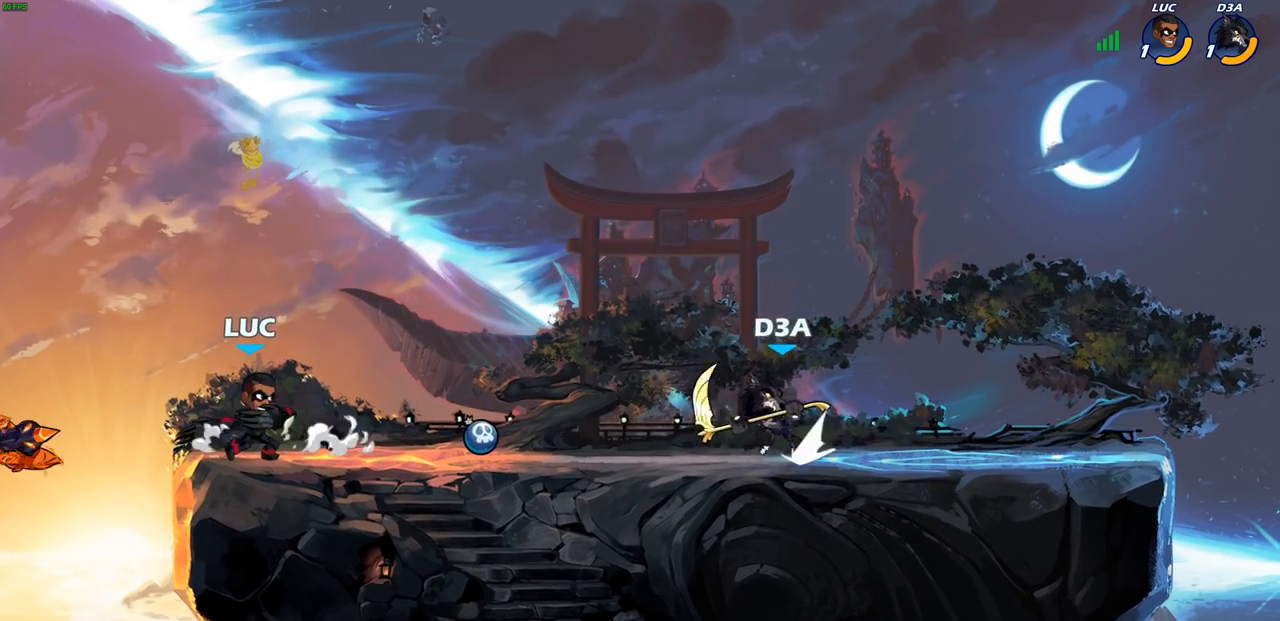
{"buttons": [], "left_stick": "down-right", "right_stick": "center", "events": [[67, "left_stick", "up"], [167, "CROSS", "down"], [167, "left_stick", "center"], [267, "left_stick", "up-right"], [300, "CROSS", "up"], [417, "left_stick", "down-right"]]}
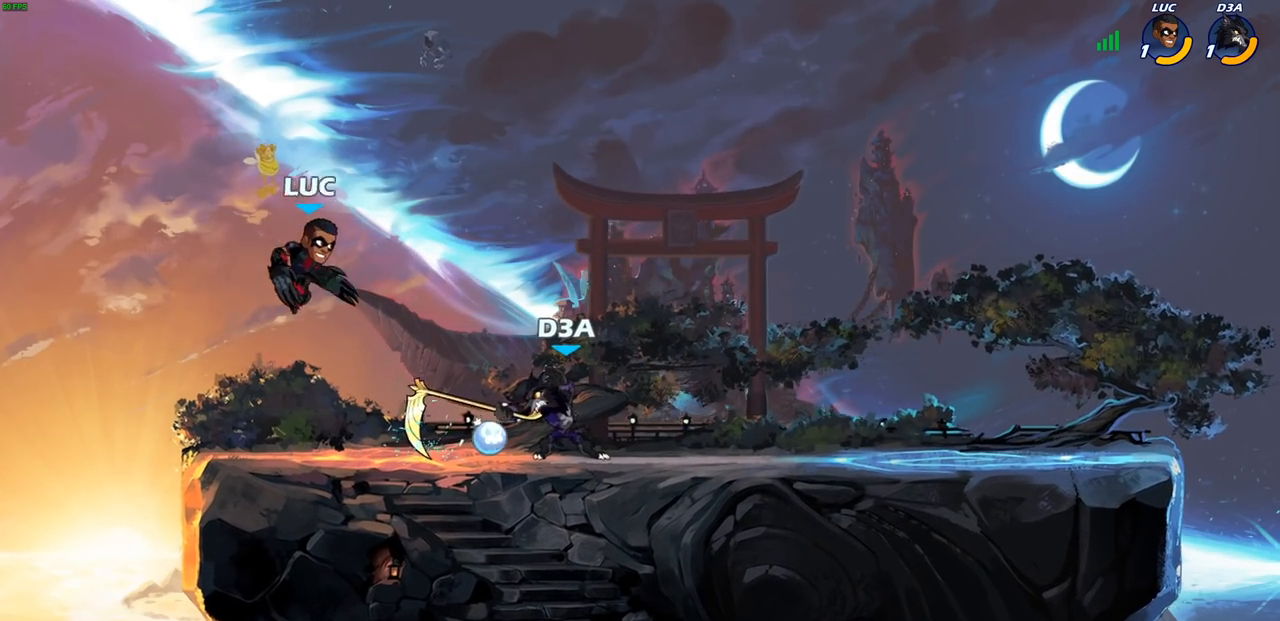
{"buttons": [], "left_stick": "center", "right_stick": "center", "events": [[50, "left_stick", "right"], [150, "R2", "down"], [183, "SQUARE", "down"], [283, "SQUARE", "up"], [300, "R2", "up"], [333, "left_stick", "center"]]}
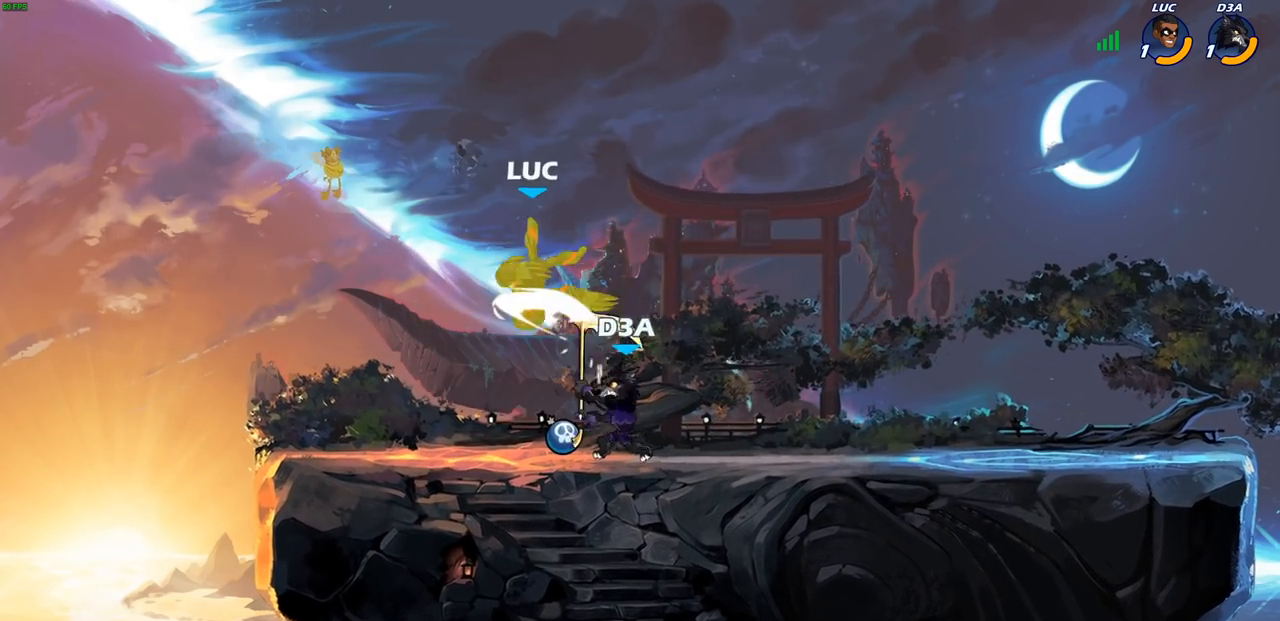
{"buttons": ["CROSS", "R2"], "left_stick": "left", "right_stick": "center", "events": [[200, "left_stick", "up"], [233, "CROSS", "down"], [283, "R2", "down"], [300, "left_stick", "up-left"], [400, "left_stick", "left"]]}